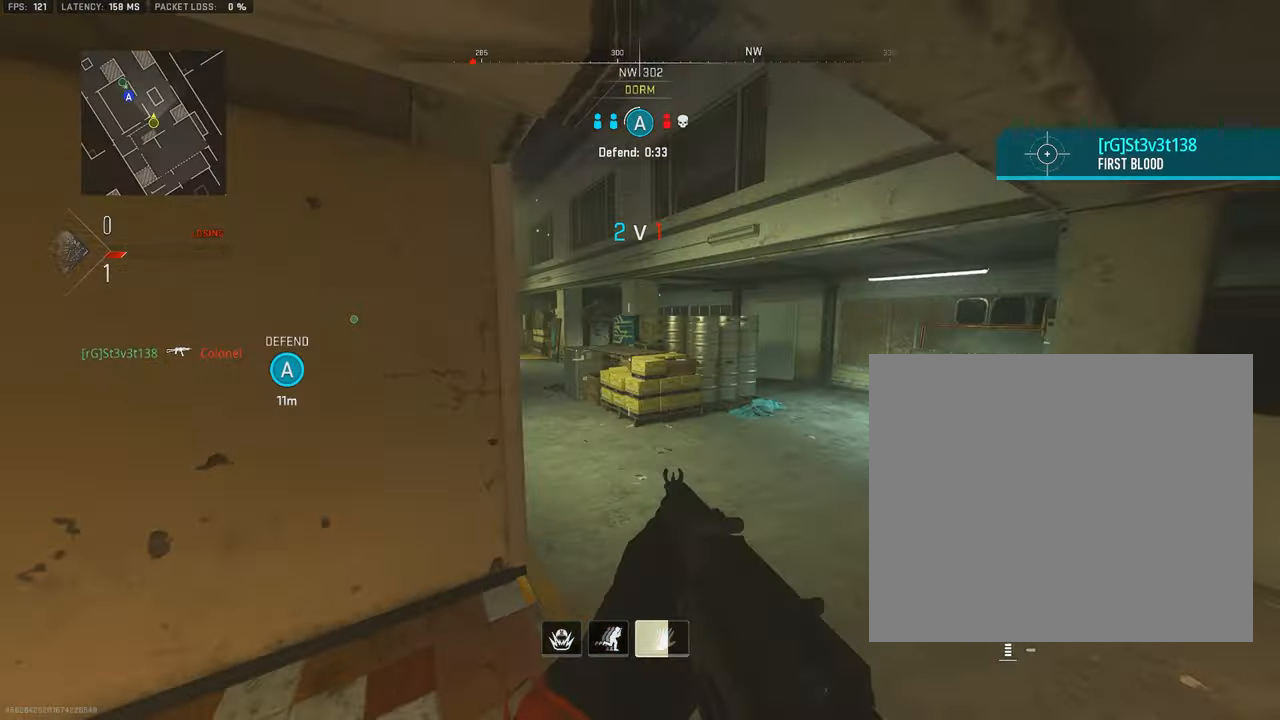
Gameplay with a controller (PlayStation layout); each line is a JSON object with the inputs held at the frame after it. "events" lists button and stick changes between this image and that frame as [ms after this image, input, new state], when the widget could be followed in between.
{"buttons": ["L3"], "left_stick": "up", "right_stick": "right", "events": [[133, "right_stick", "right"], [283, "left_stick", "up-right"], [383, "L3", "down"], [383, "left_stick", "up"]]}
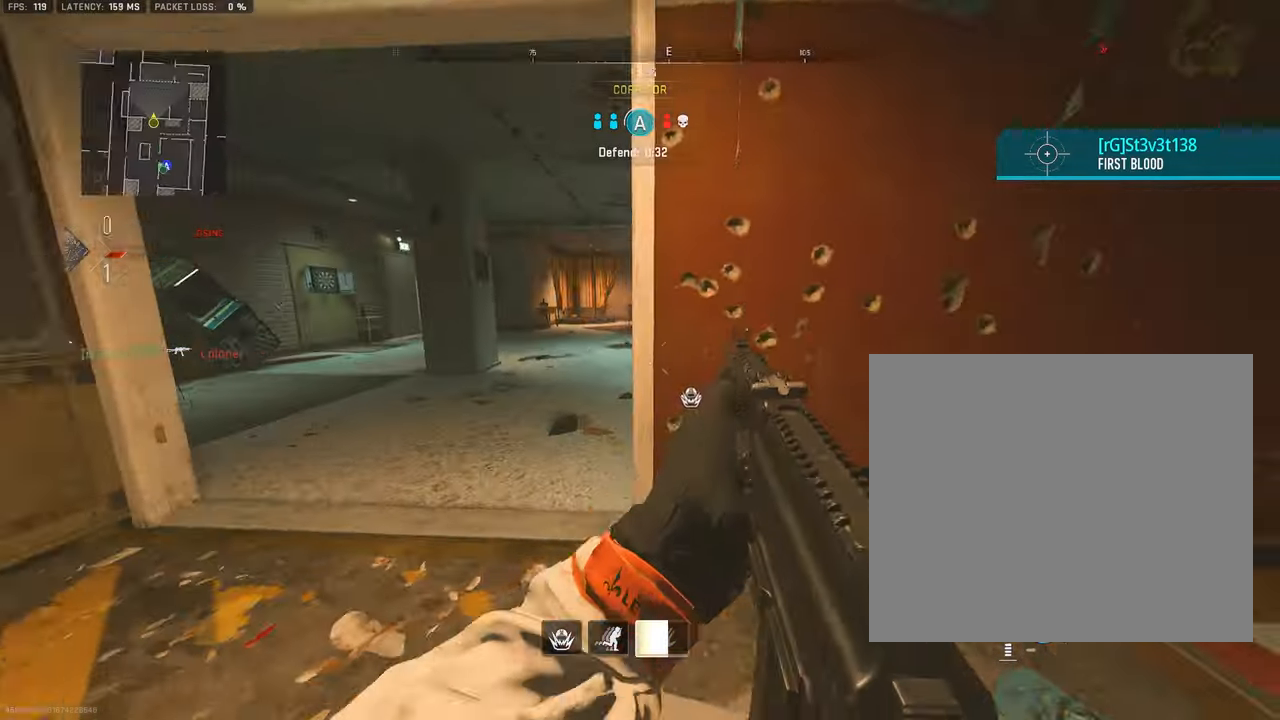
{"buttons": [], "left_stick": "up-right", "right_stick": "left", "events": [[16, "L3", "up"], [66, "L3", "down"], [66, "left_stick", "up-left"], [66, "right_stick", "center"], [216, "right_stick", "left"], [333, "left_stick", "up"], [433, "L3", "up"], [433, "left_stick", "up-right"]]}
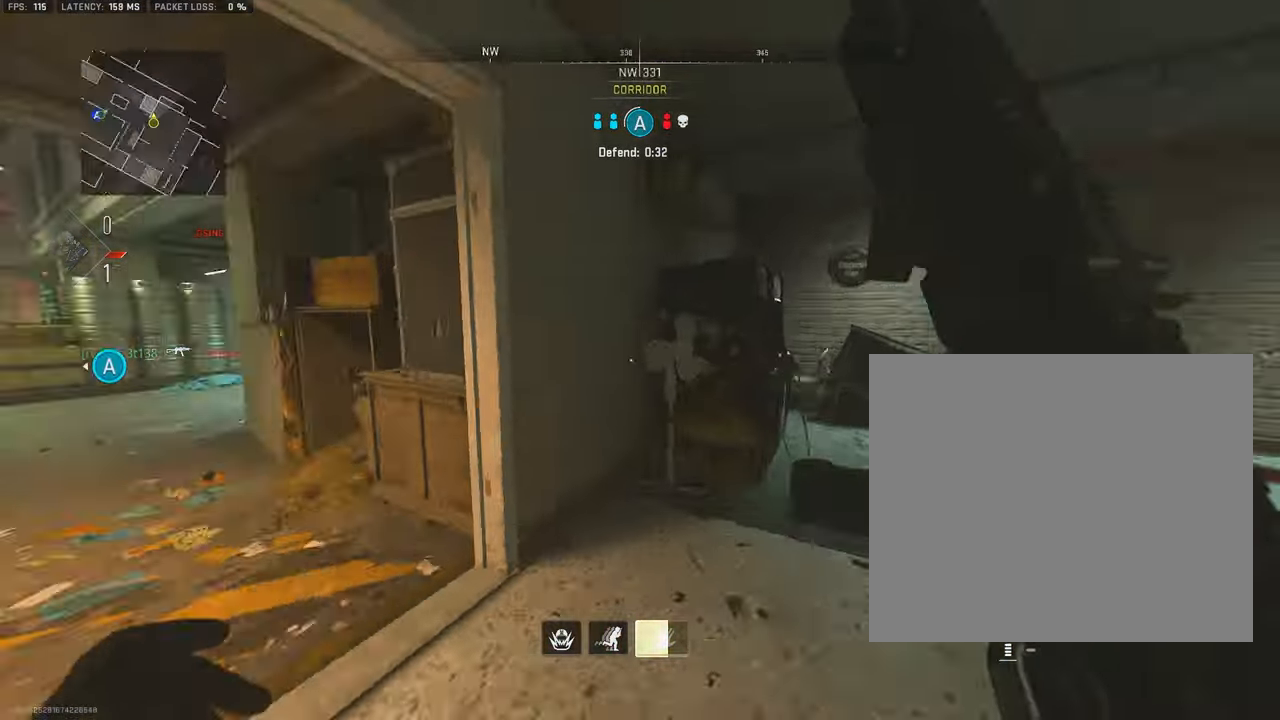
{"buttons": ["L1"], "left_stick": "left", "right_stick": "right", "events": [[16, "left_stick", "right"], [116, "left_stick", "down"], [133, "right_stick", "center"], [150, "L1", "down"], [233, "left_stick", "left"], [266, "right_stick", "right"]]}
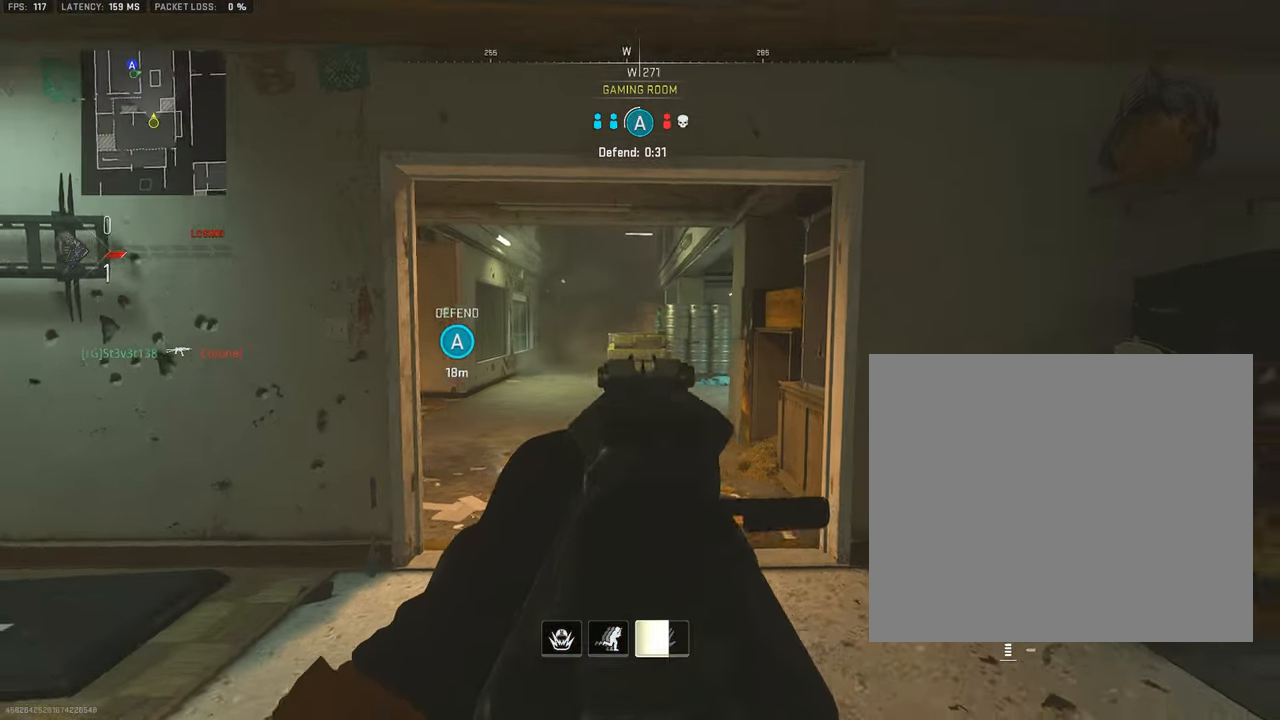
{"buttons": ["L1"], "left_stick": "up-left", "right_stick": "right", "events": [[483, "left_stick", "up-left"]]}
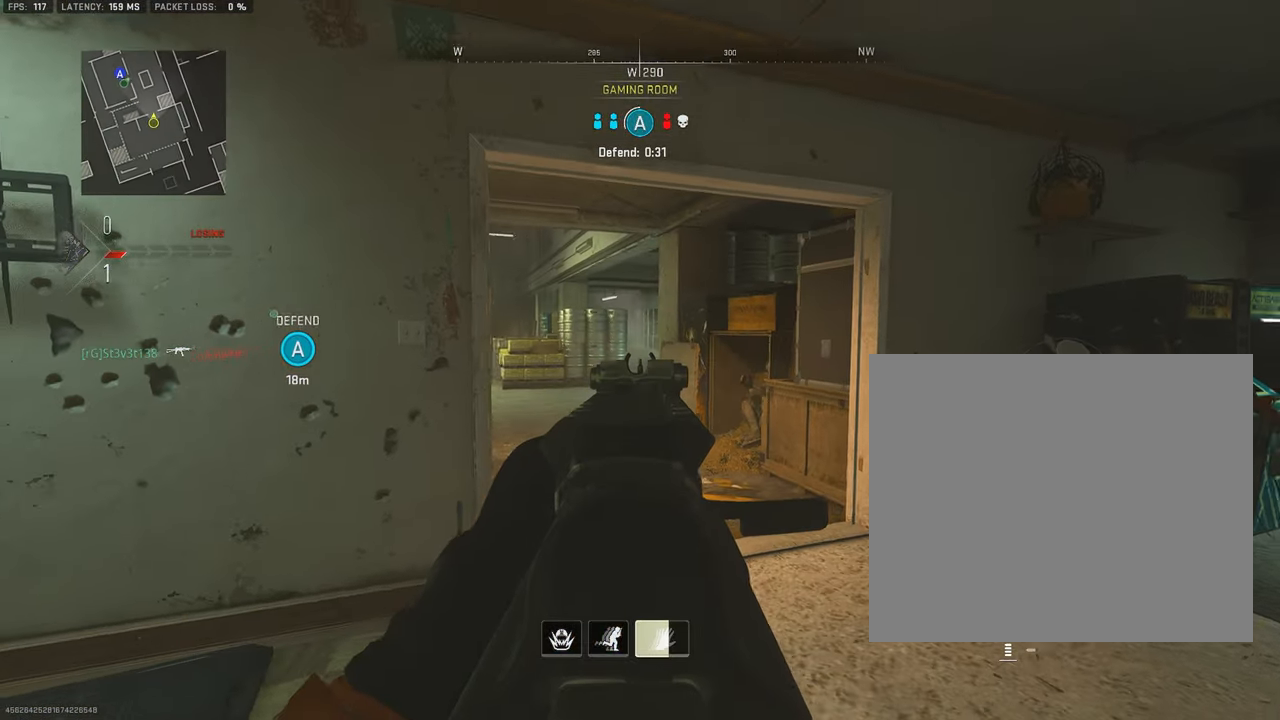
{"buttons": ["L1"], "left_stick": "up-right", "right_stick": "center", "events": [[183, "left_stick", "up"], [316, "right_stick", "center"], [366, "left_stick", "up-right"]]}
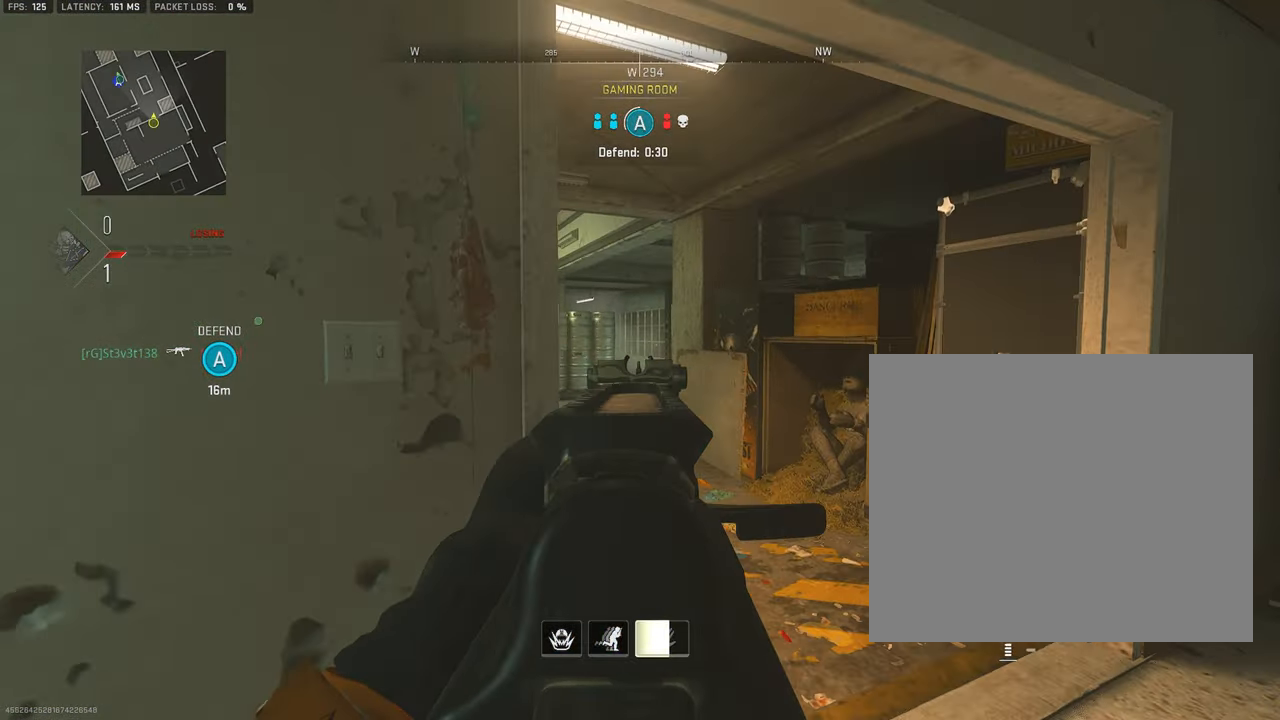
{"buttons": ["L1"], "left_stick": "up-left", "right_stick": "center", "events": [[300, "left_stick", "up-left"]]}
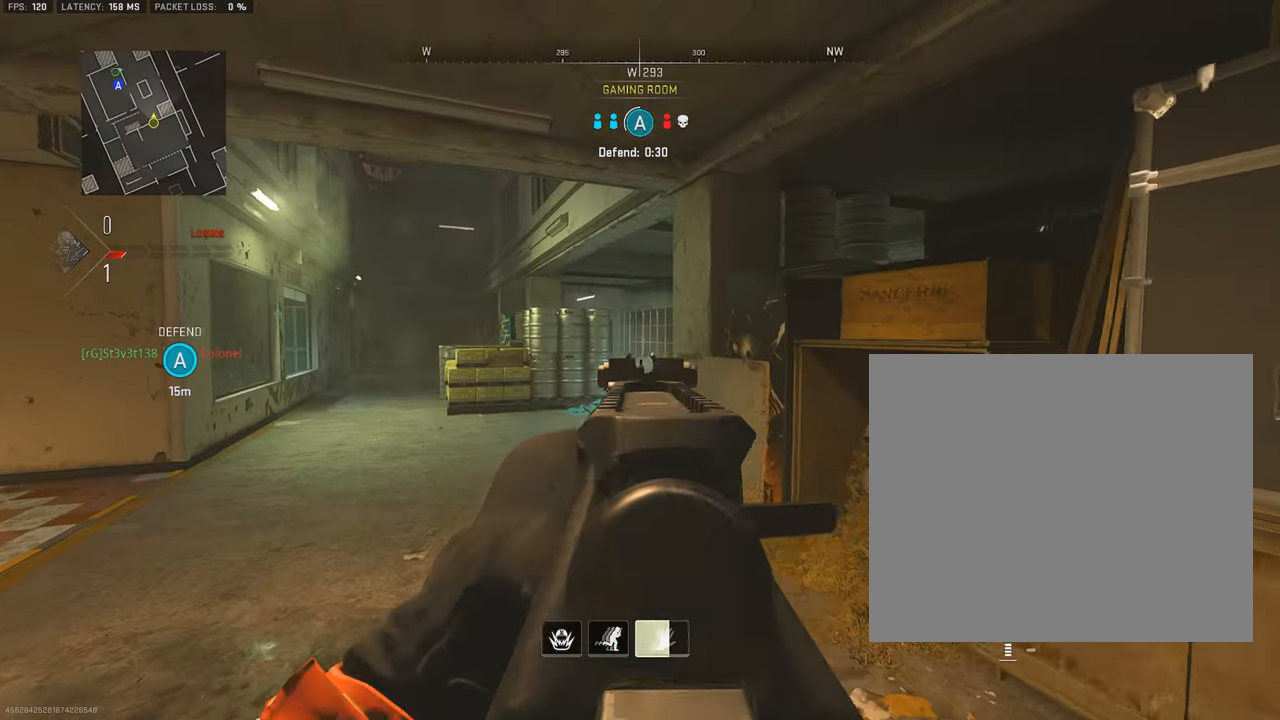
{"buttons": ["L1"], "left_stick": "down-left", "right_stick": "right", "events": [[116, "left_stick", "left"], [116, "right_stick", "right"], [266, "left_stick", "down-left"], [266, "right_stick", "center"], [483, "right_stick", "right"]]}
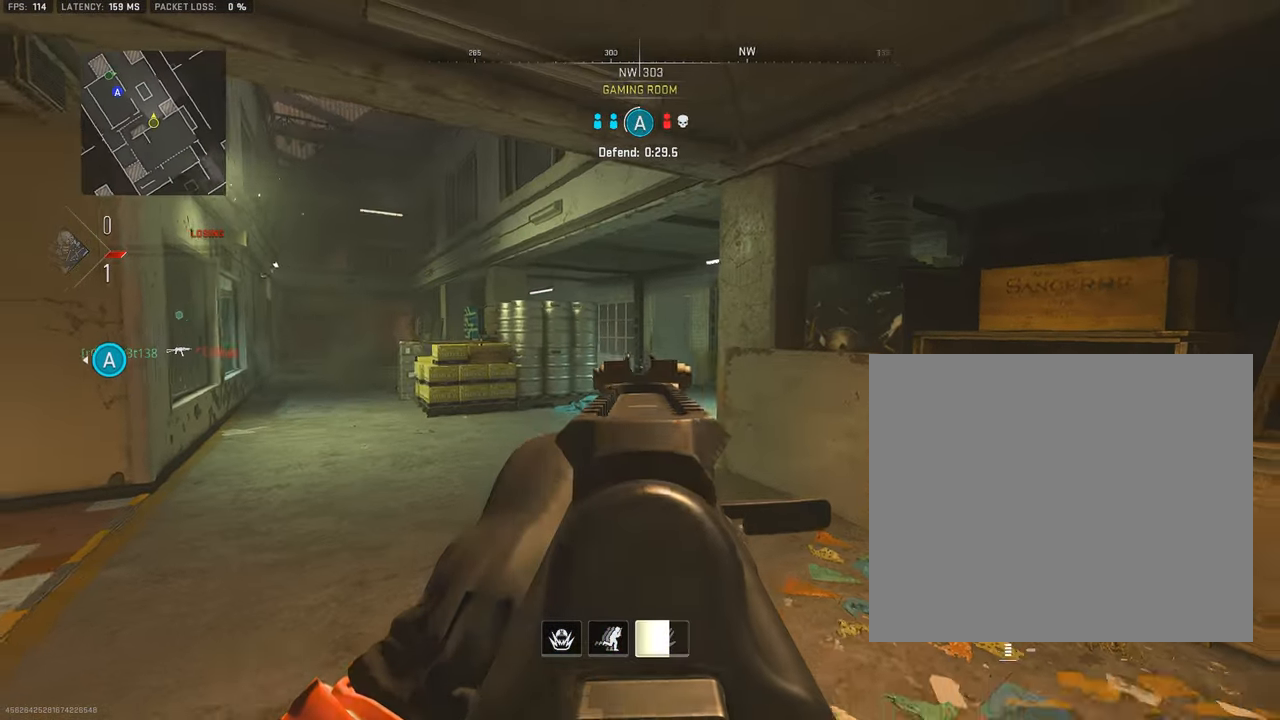
{"buttons": ["L1"], "left_stick": "down-left", "right_stick": "center", "events": [[116, "right_stick", "center"], [150, "left_stick", "down"], [266, "right_stick", "right"], [383, "left_stick", "down-left"], [433, "right_stick", "center"]]}
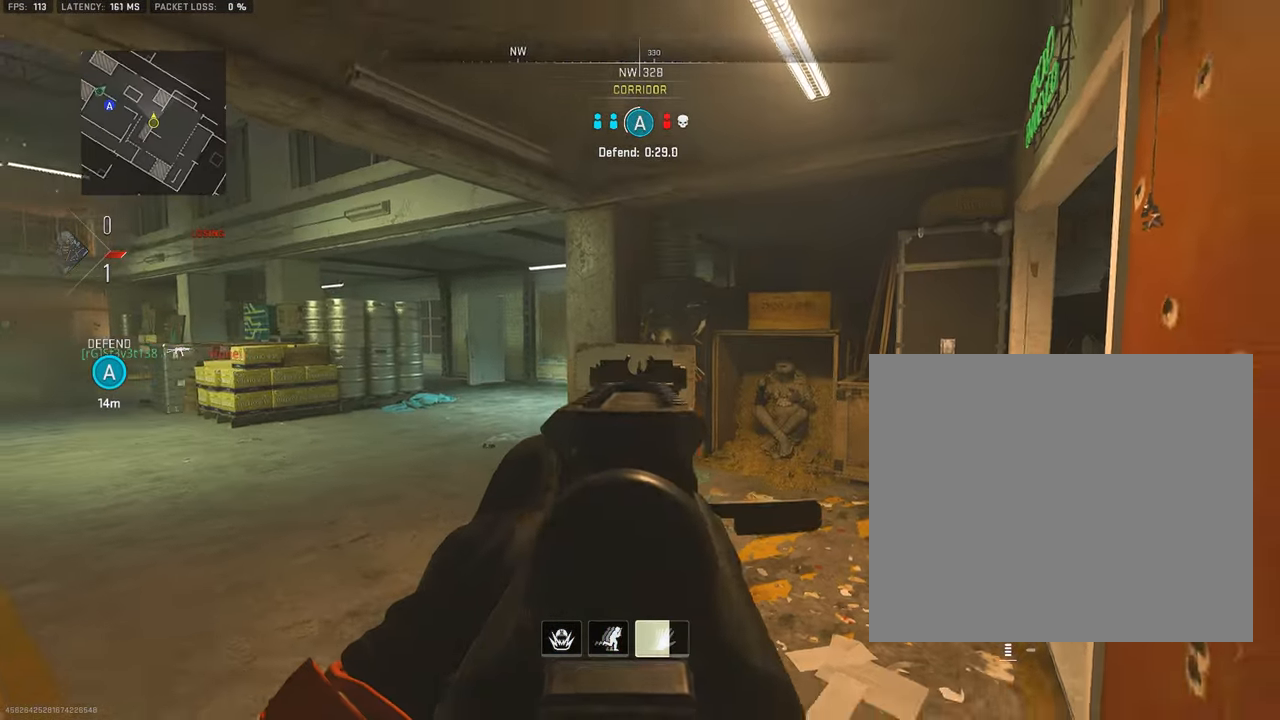
{"buttons": ["L1"], "left_stick": "down-right", "right_stick": "center", "events": [[66, "right_stick", "left"], [183, "left_stick", "down-right"], [483, "right_stick", "center"]]}
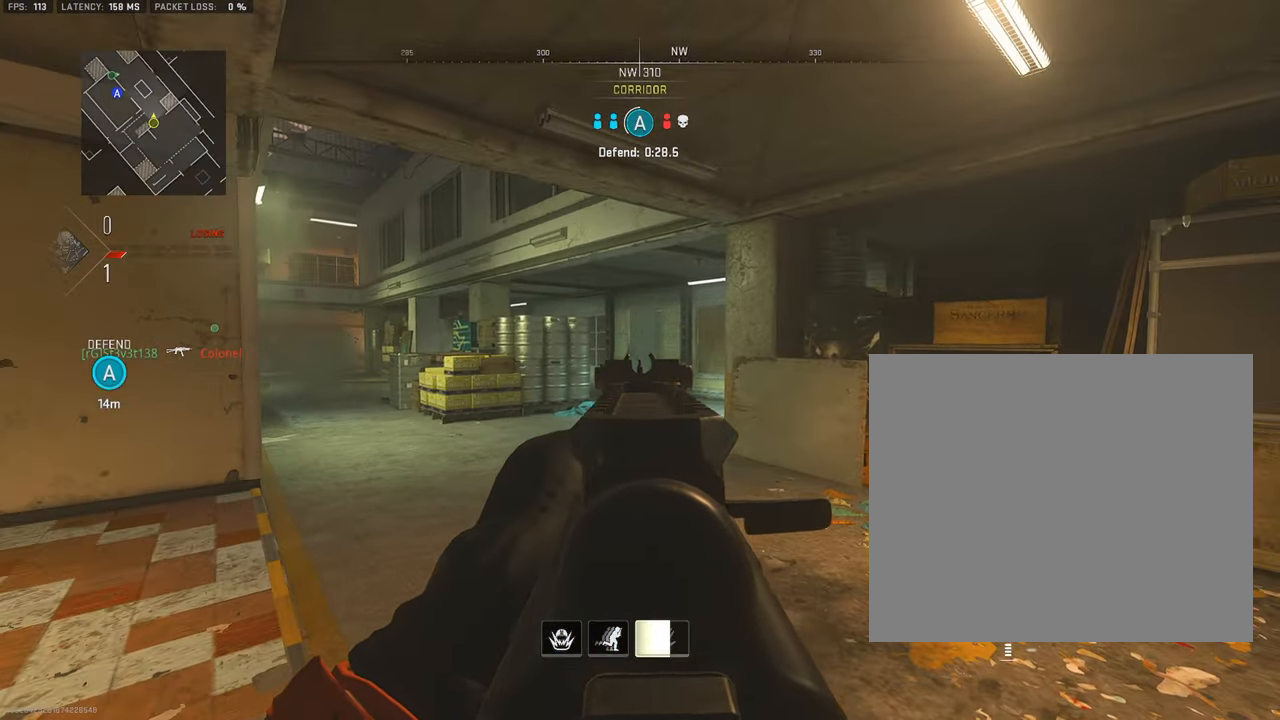
{"buttons": ["L1"], "left_stick": "down-right", "right_stick": "center", "events": []}
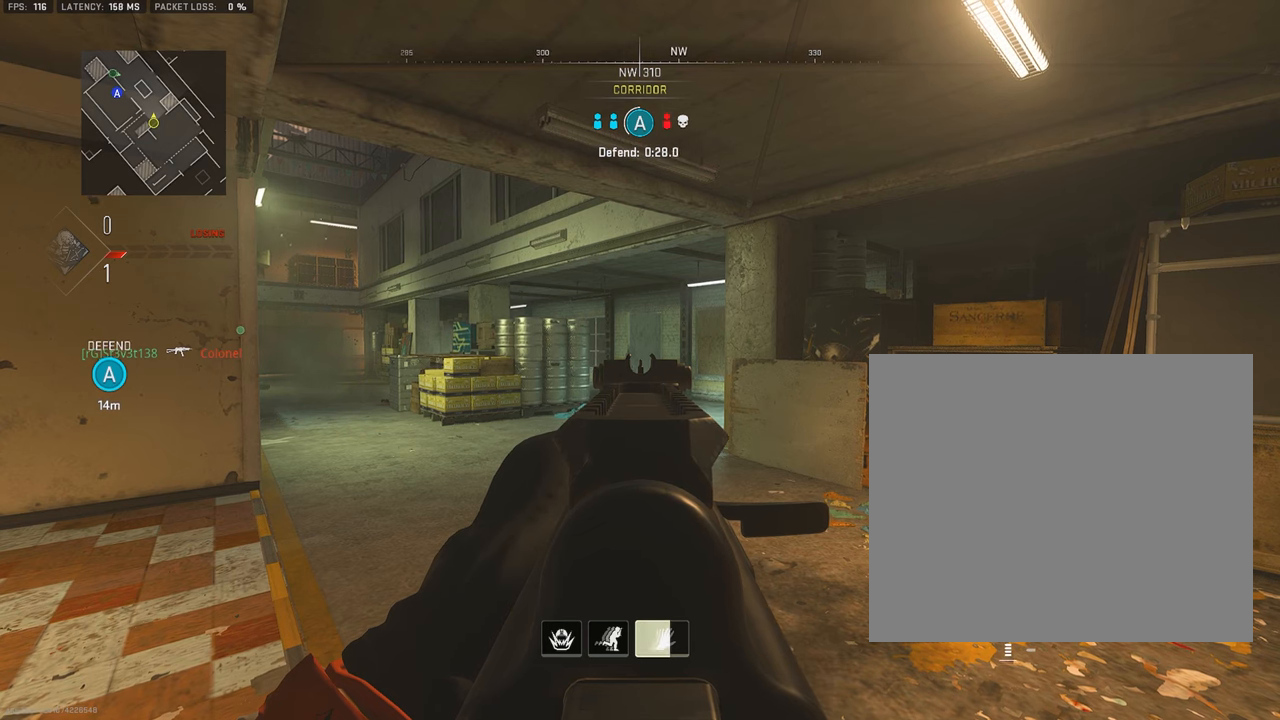
{"buttons": ["L1"], "left_stick": "down-right", "right_stick": "center", "events": []}
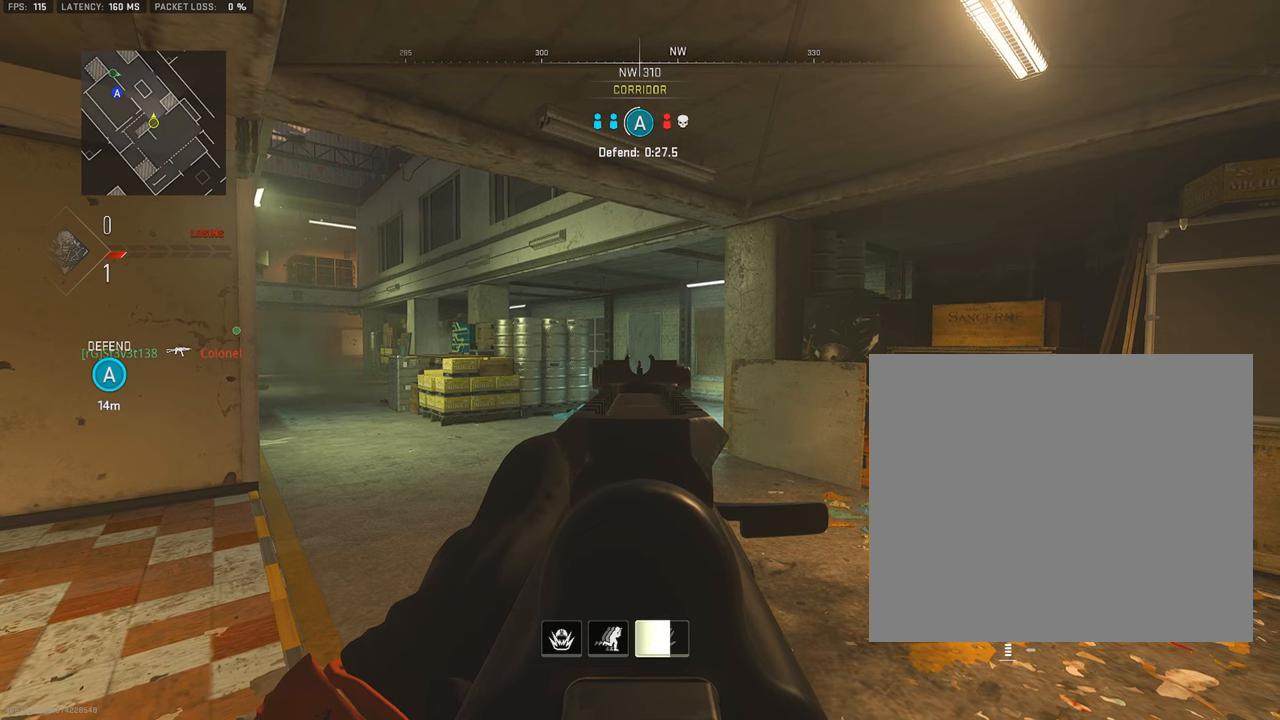
{"buttons": ["L1"], "left_stick": "down-right", "right_stick": "center", "events": []}
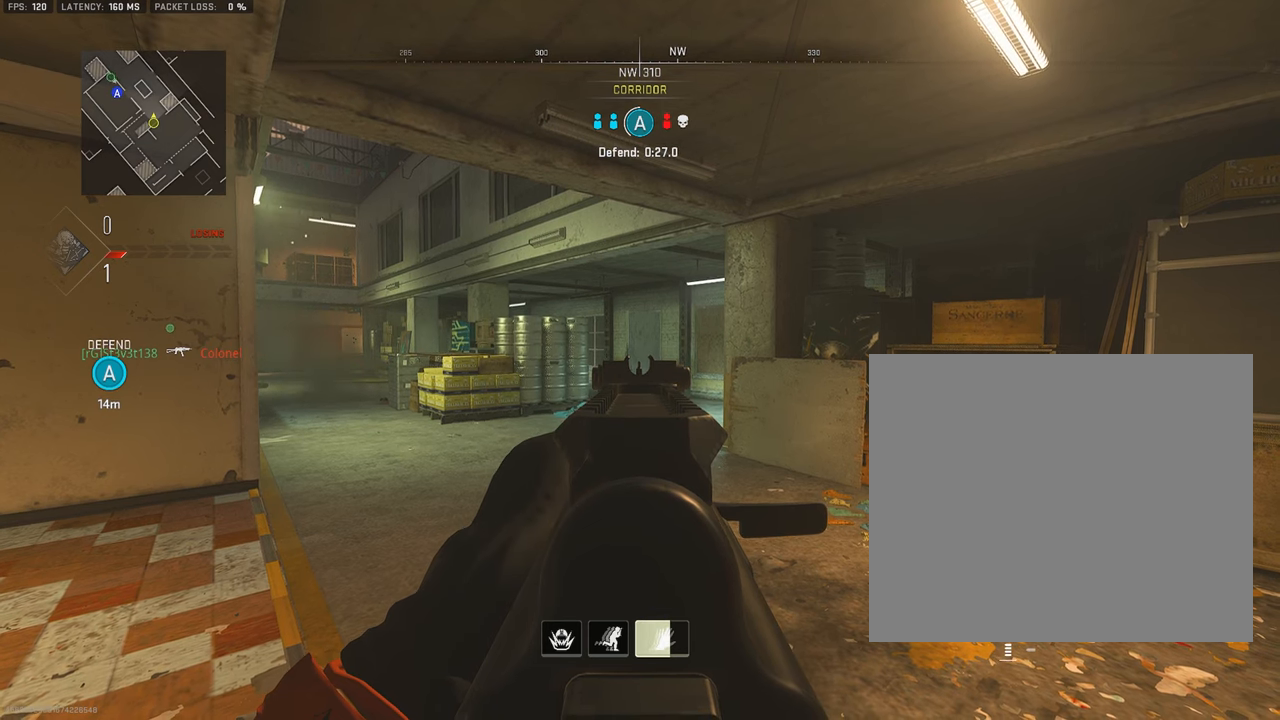
{"buttons": ["L1"], "left_stick": "down-right", "right_stick": "center", "events": []}
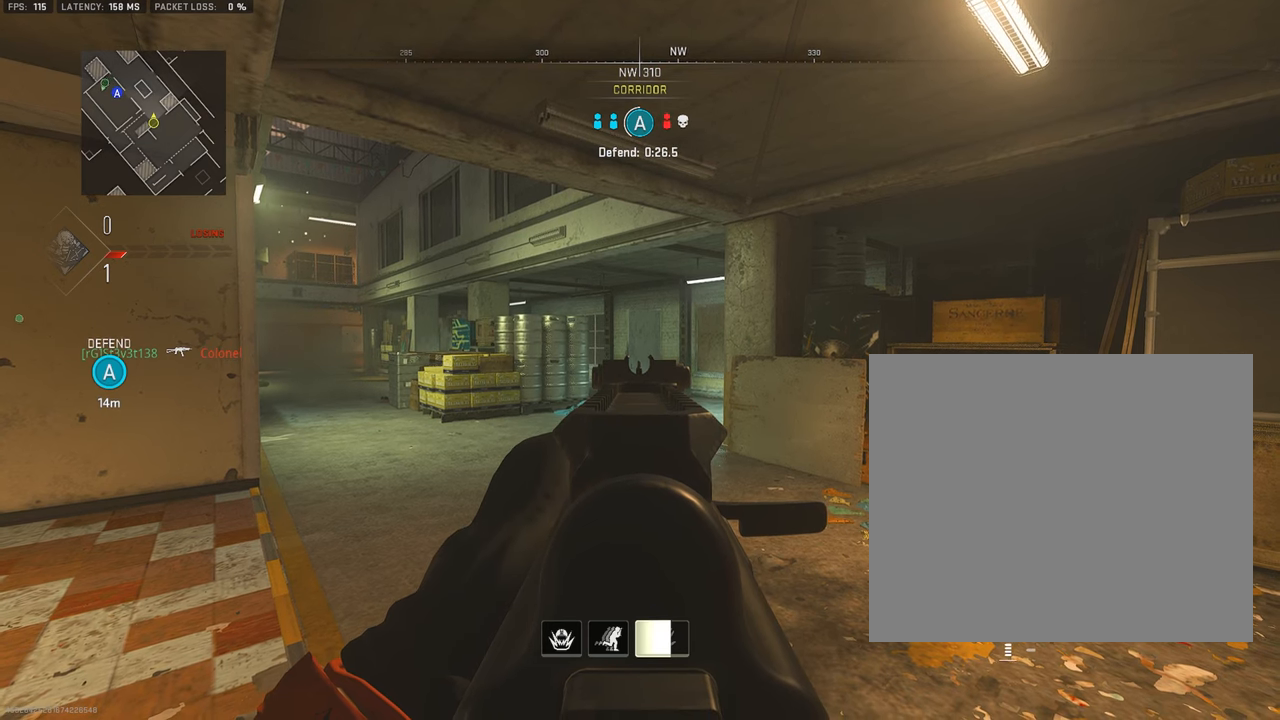
{"buttons": ["L1"], "left_stick": "down-right", "right_stick": "center", "events": []}
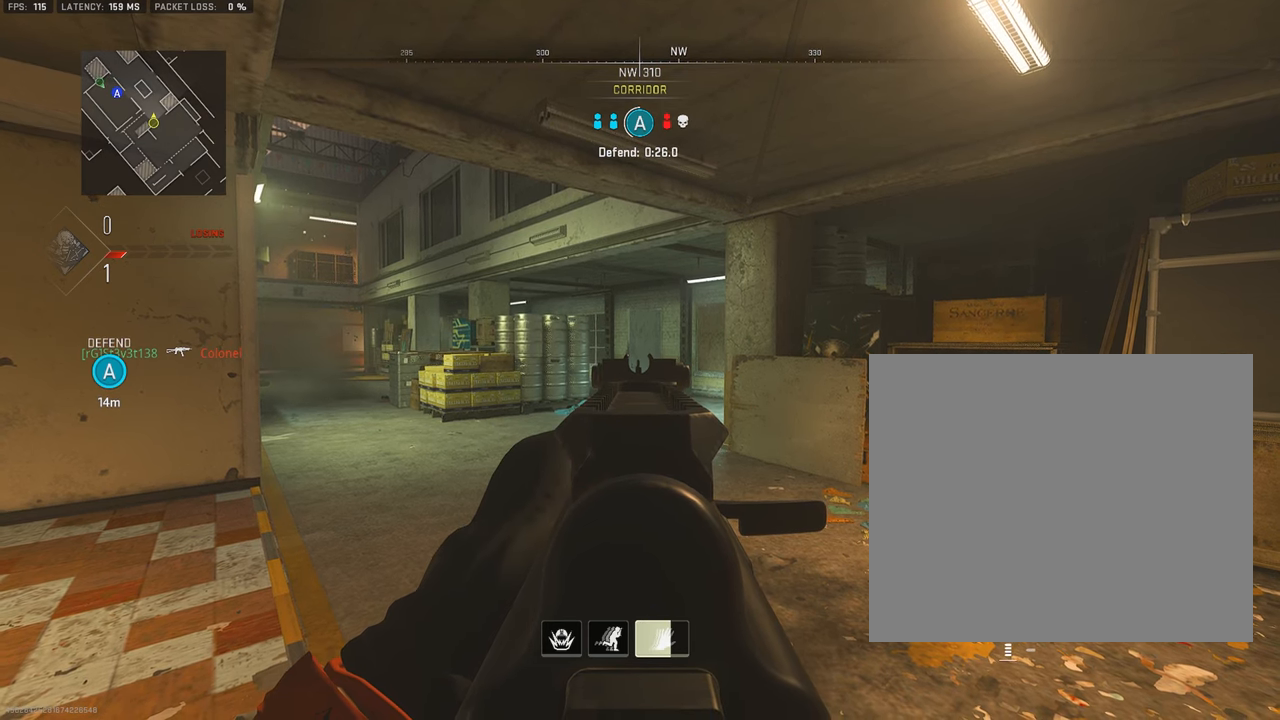
{"buttons": ["L1"], "left_stick": "down-right", "right_stick": "center", "events": []}
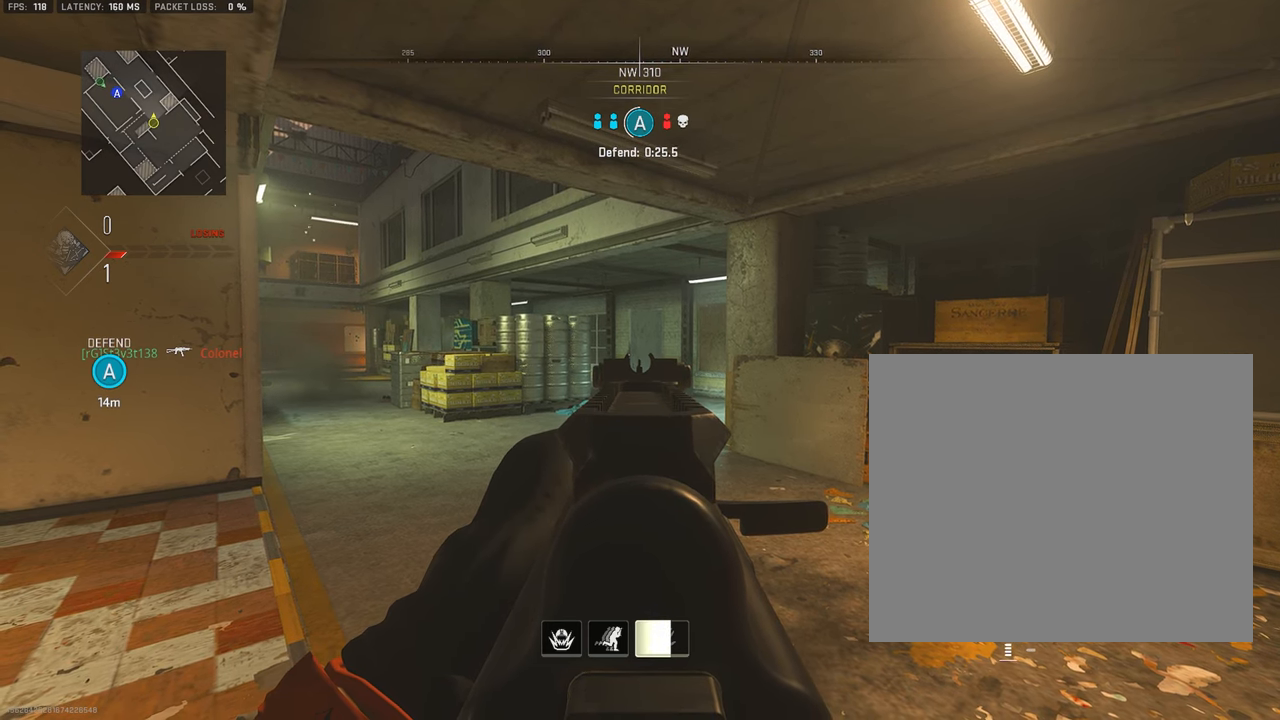
{"buttons": ["L1"], "left_stick": "down-right", "right_stick": "center", "events": []}
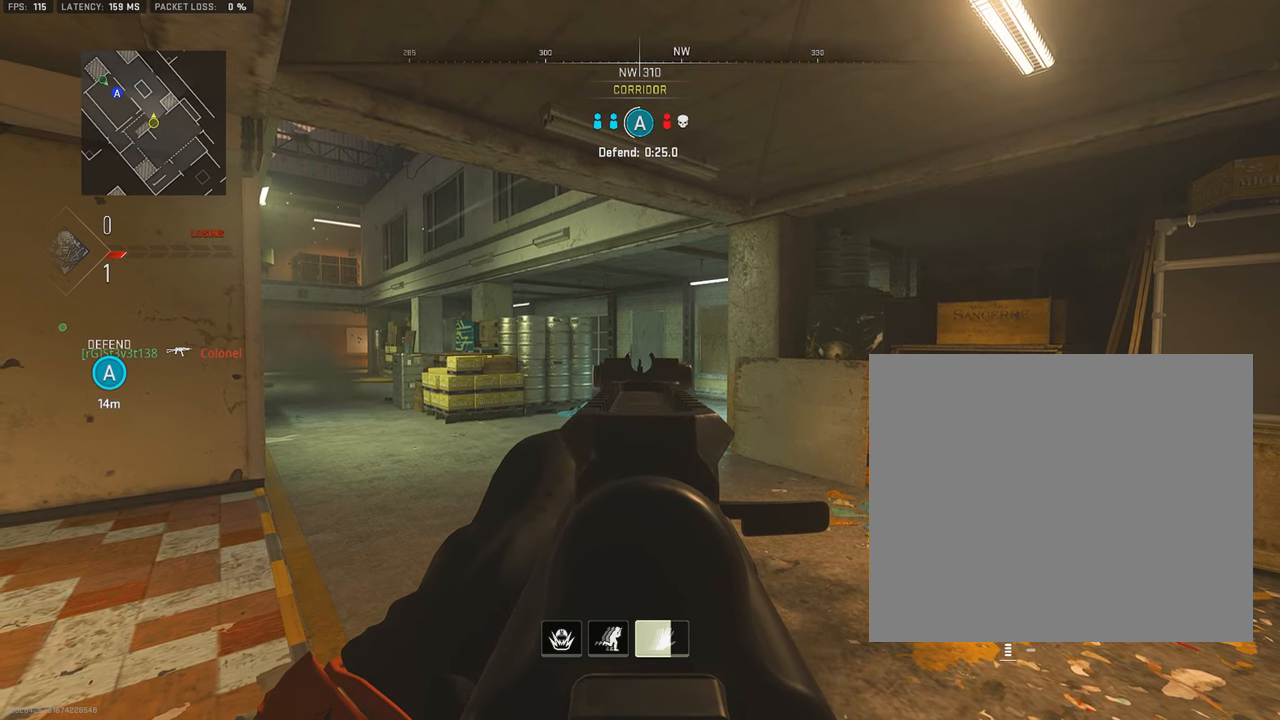
{"buttons": ["L1"], "left_stick": "down-right", "right_stick": "center", "events": []}
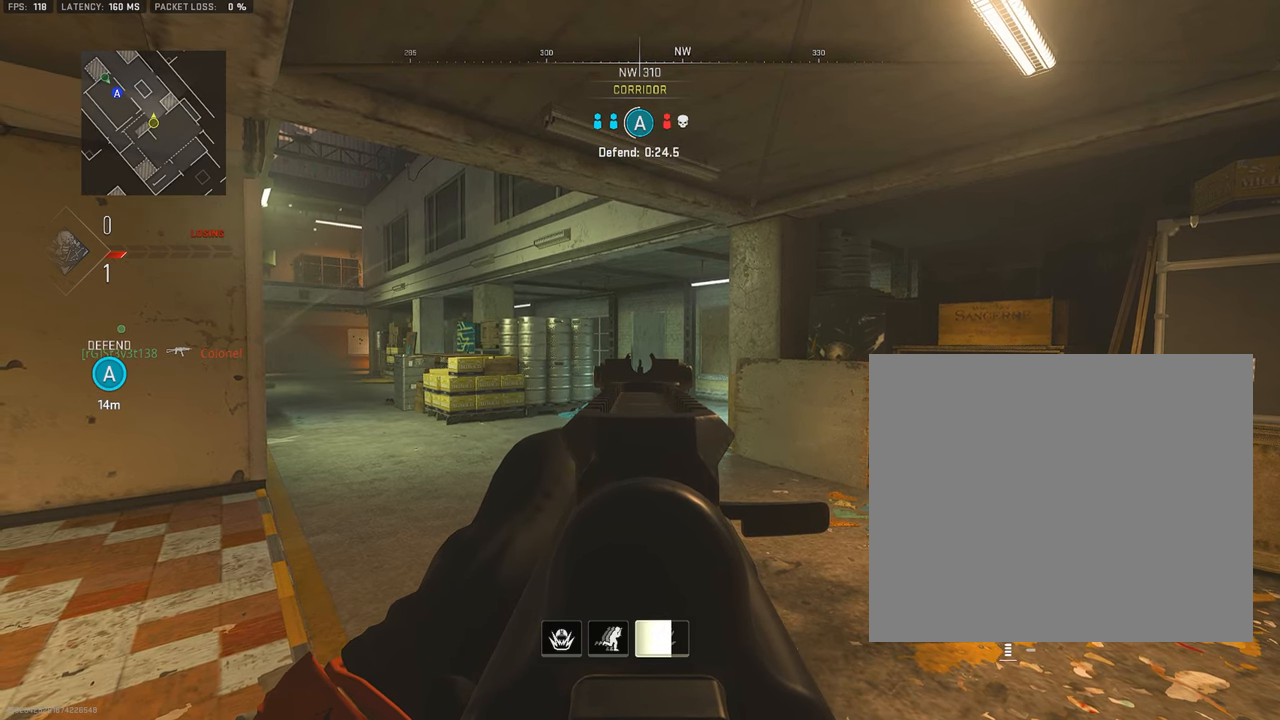
{"buttons": ["L1"], "left_stick": "center", "right_stick": "center", "events": [[450, "left_stick", "center"]]}
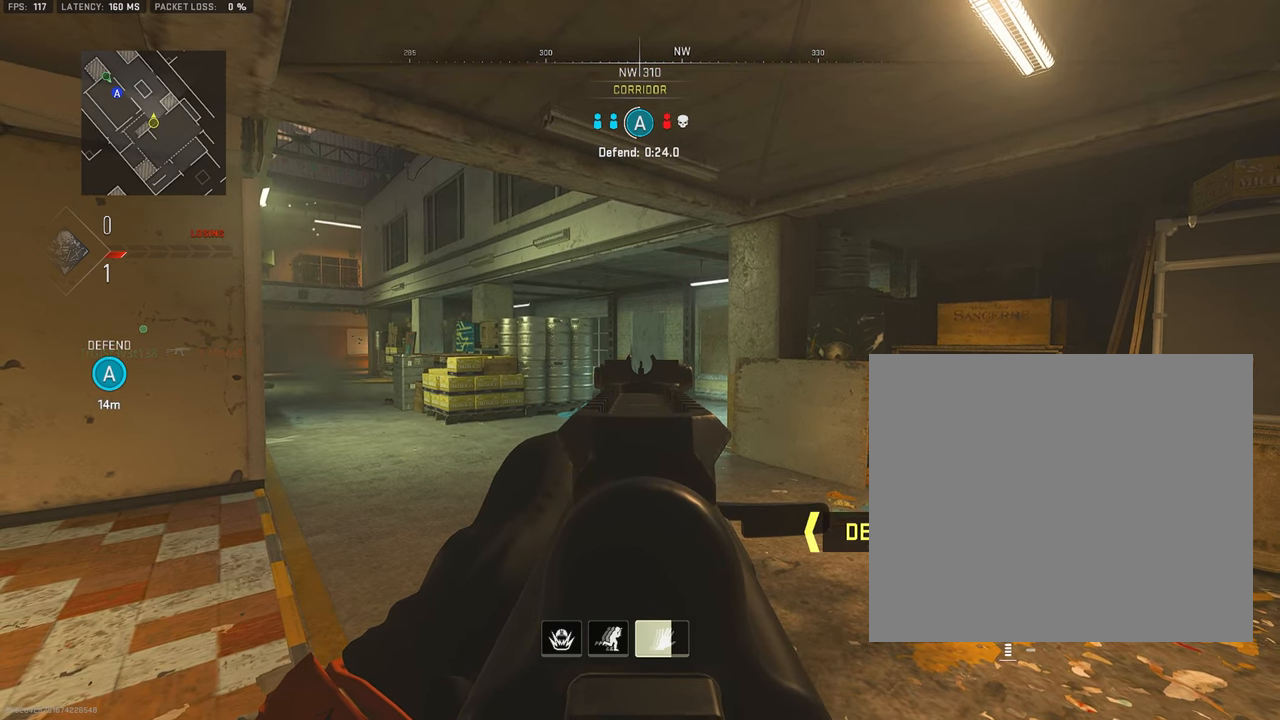
{"buttons": ["L1"], "left_stick": "down", "right_stick": "left", "events": [[183, "left_stick", "down"], [400, "right_stick", "left"]]}
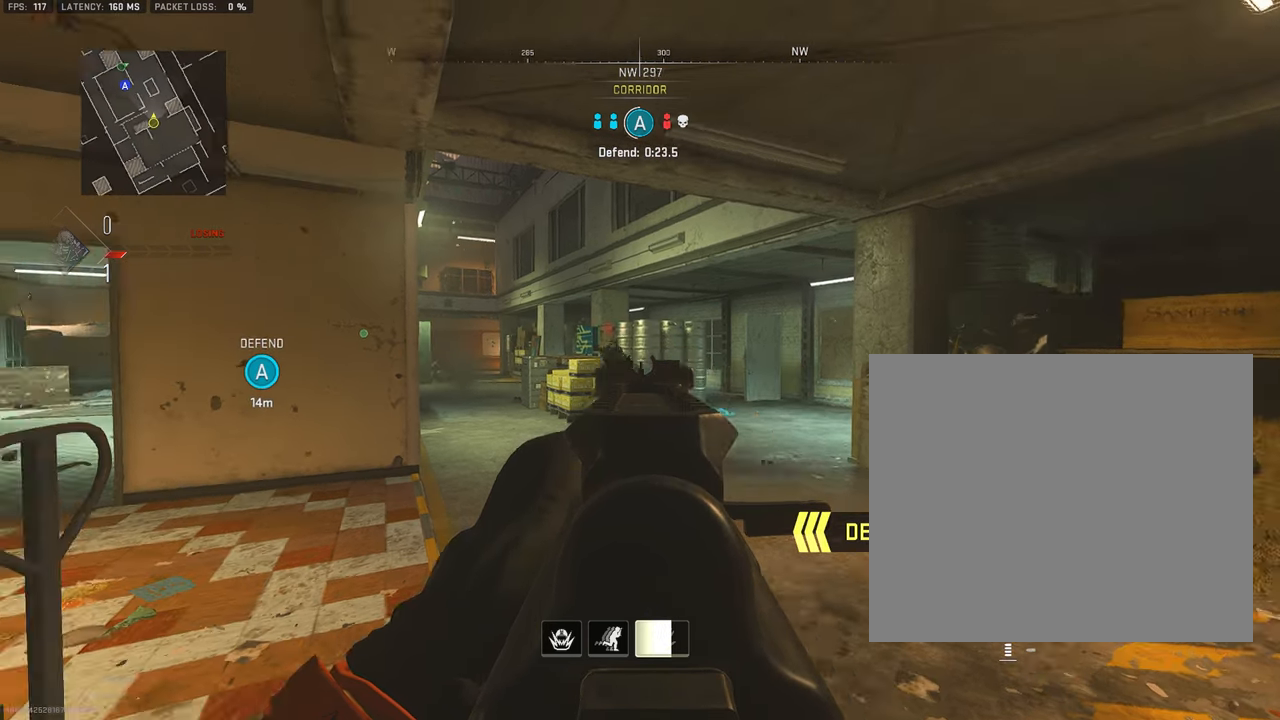
{"buttons": ["L1", "R1"], "left_stick": "right", "right_stick": "down-left", "events": [[33, "R1", "down"], [50, "left_stick", "right"], [117, "right_stick", "center"], [333, "CROSS", "down"], [400, "right_stick", "down-left"], [450, "CROSS", "up"]]}
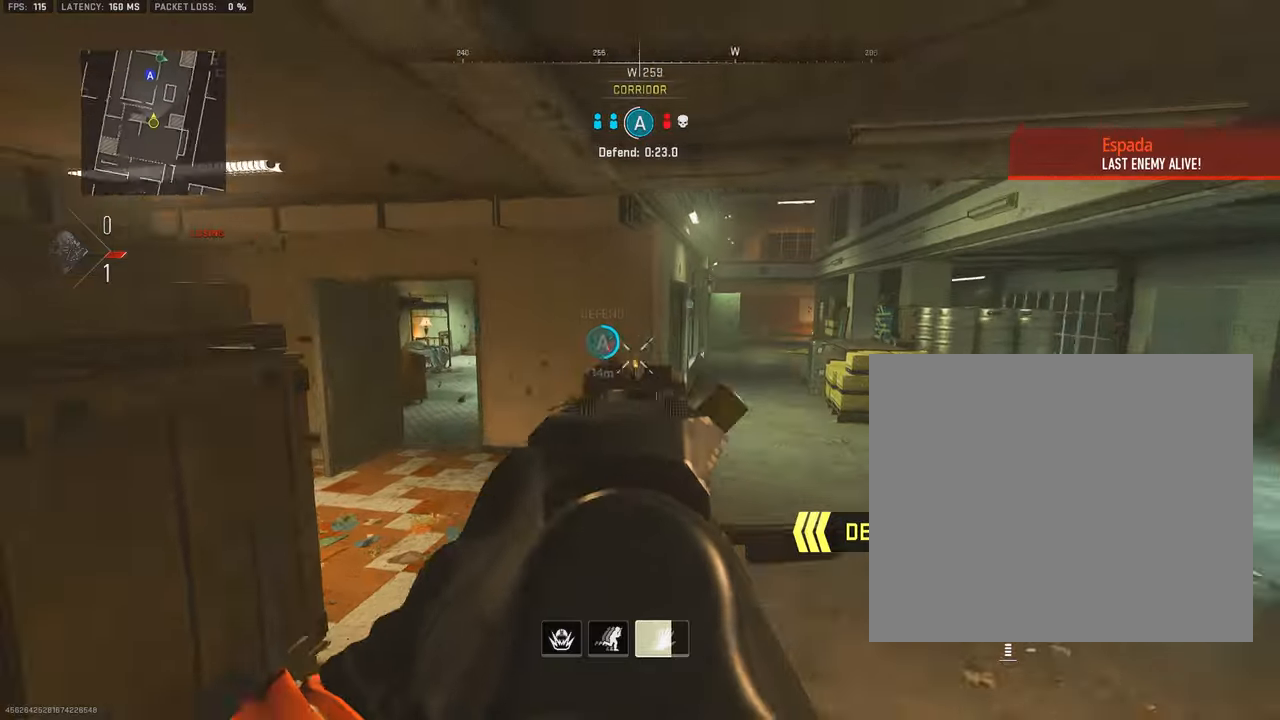
{"buttons": ["L1", "R1"], "left_stick": "right", "right_stick": "right", "events": [[167, "L1", "up"], [284, "L1", "down"], [300, "right_stick", "center"], [417, "right_stick", "right"]]}
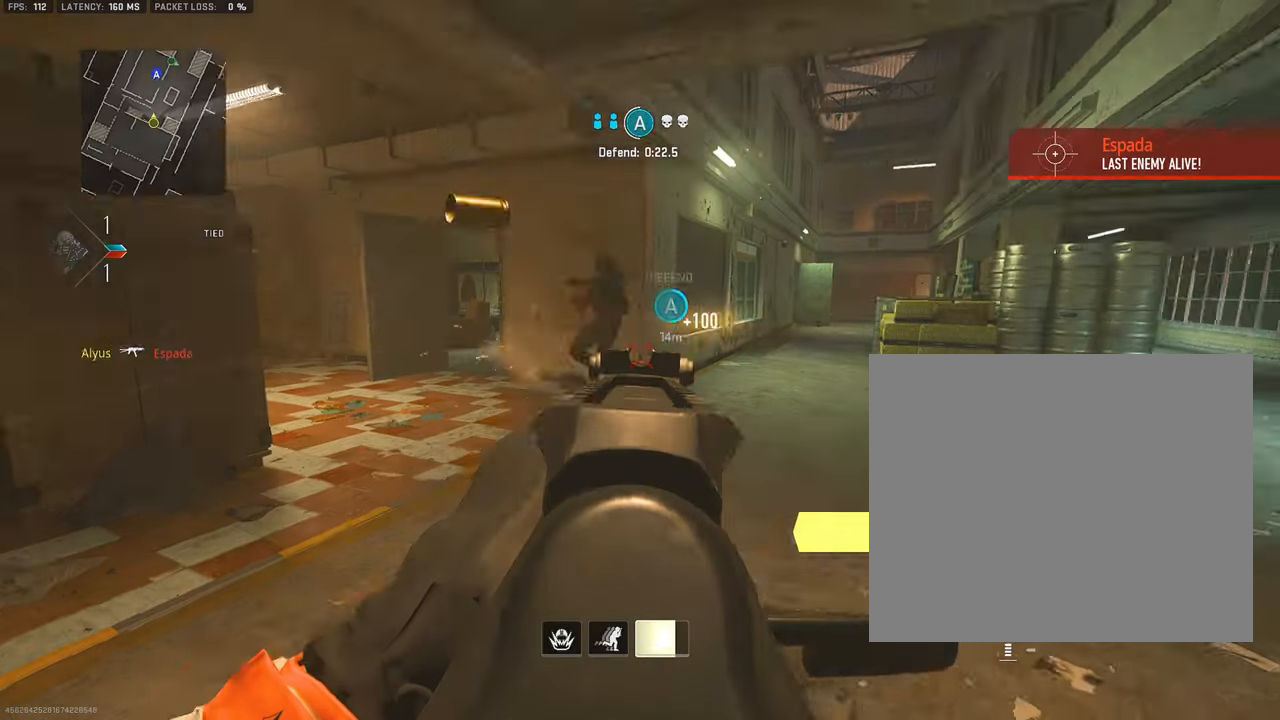
{"buttons": [], "left_stick": "left", "right_stick": "left", "events": [[84, "right_stick", "left"], [167, "left_stick", "down-right"], [184, "L1", "up"], [200, "R1", "up"], [317, "left_stick", "down-left"], [334, "right_stick", "center"], [367, "TRIANGLE", "down"], [384, "right_stick", "left"], [417, "TRIANGLE", "up"], [417, "left_stick", "left"]]}
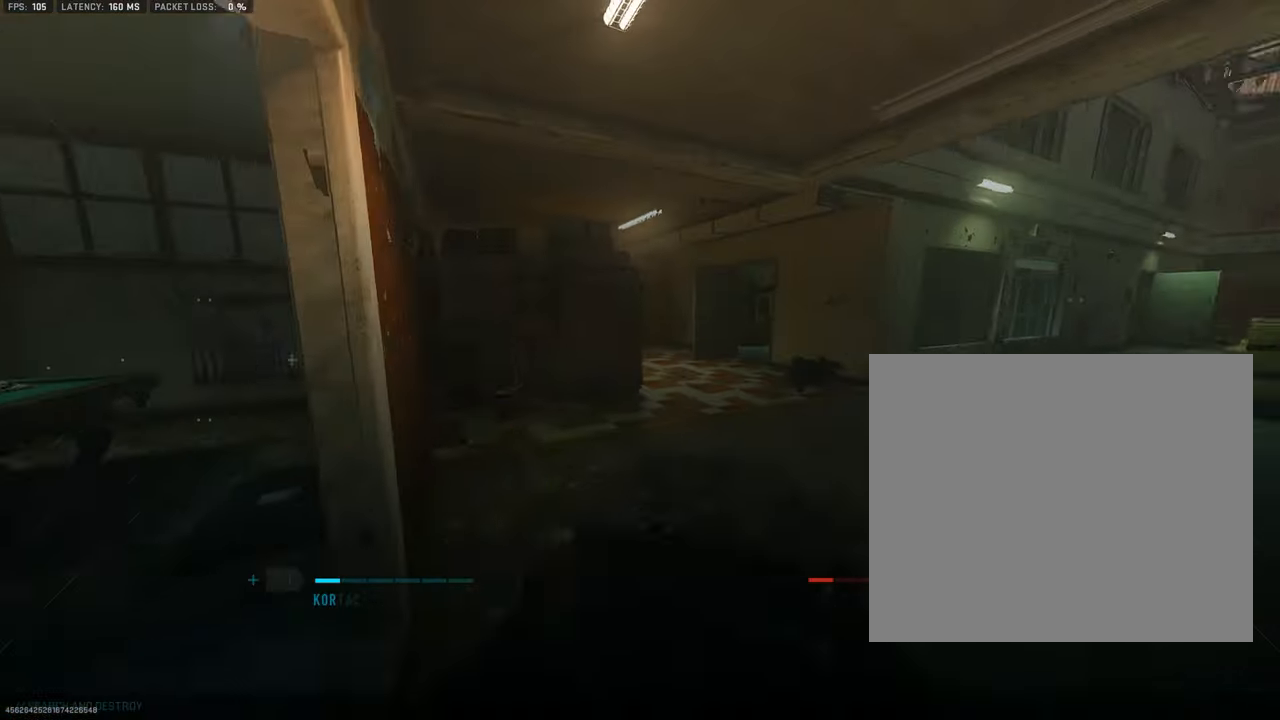
{"buttons": [], "left_stick": "center", "right_stick": "center", "events": [[17, "left_stick", "up-left"], [84, "L3", "down"], [167, "left_stick", "up"], [317, "L3", "up"], [317, "right_stick", "center"], [450, "left_stick", "center"]]}
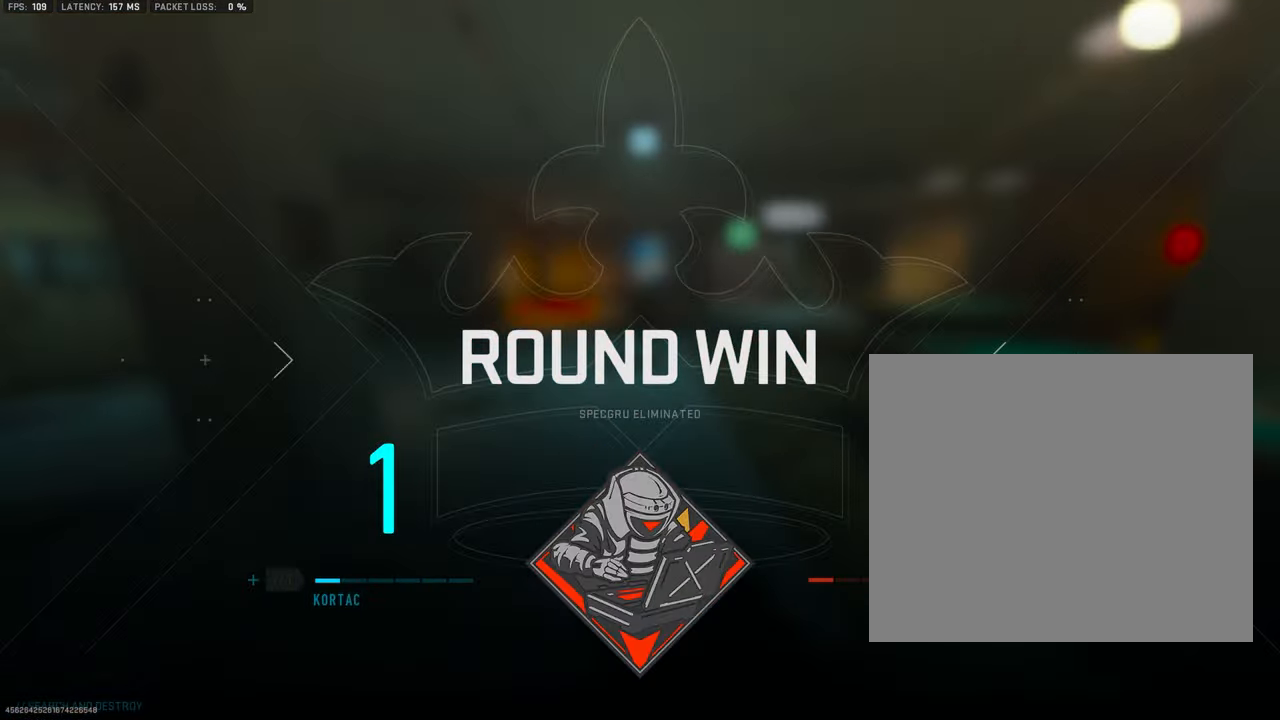
{"buttons": [], "left_stick": "center", "right_stick": "center", "events": []}
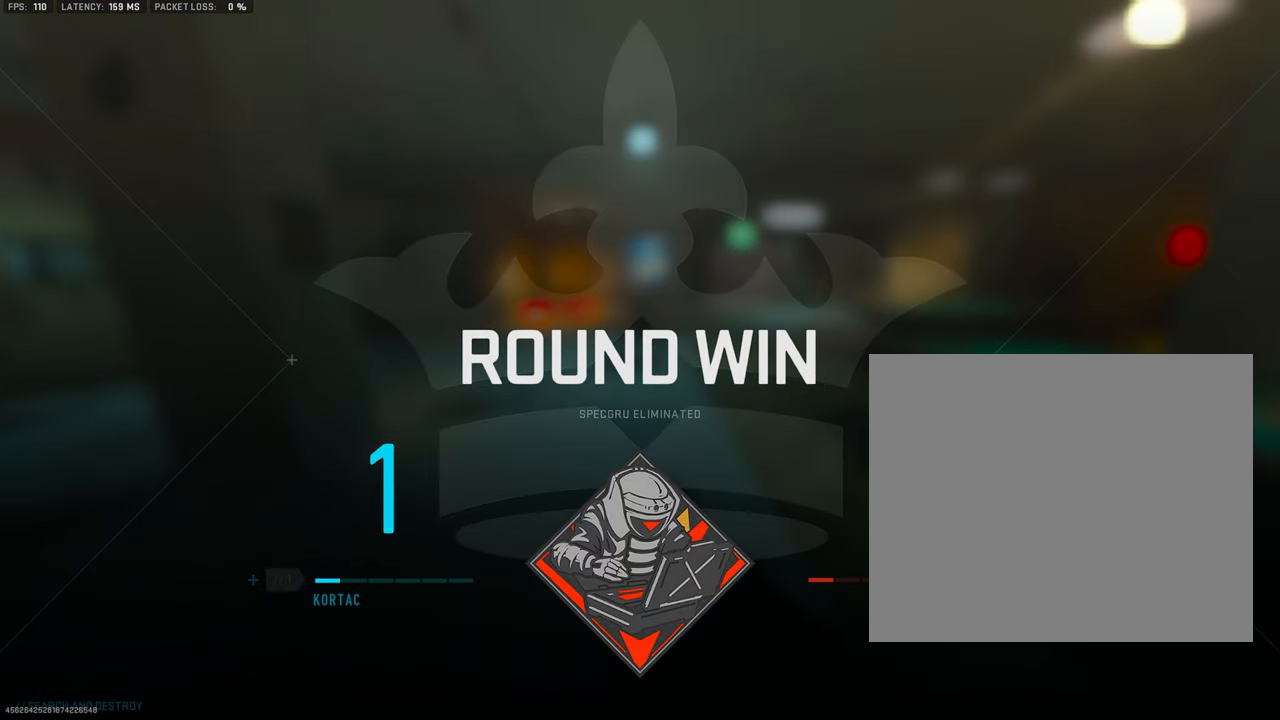
{"buttons": [], "left_stick": "center", "right_stick": "center", "events": []}
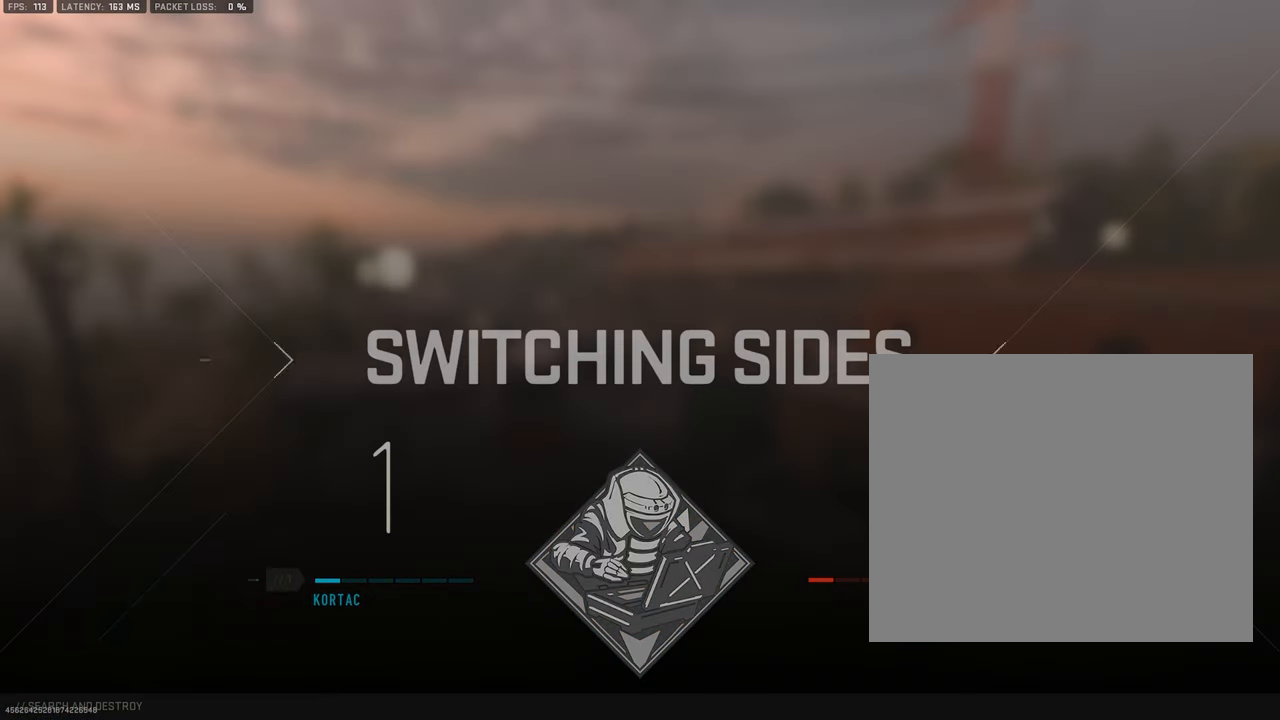
{"buttons": [], "left_stick": "center", "right_stick": "center", "events": []}
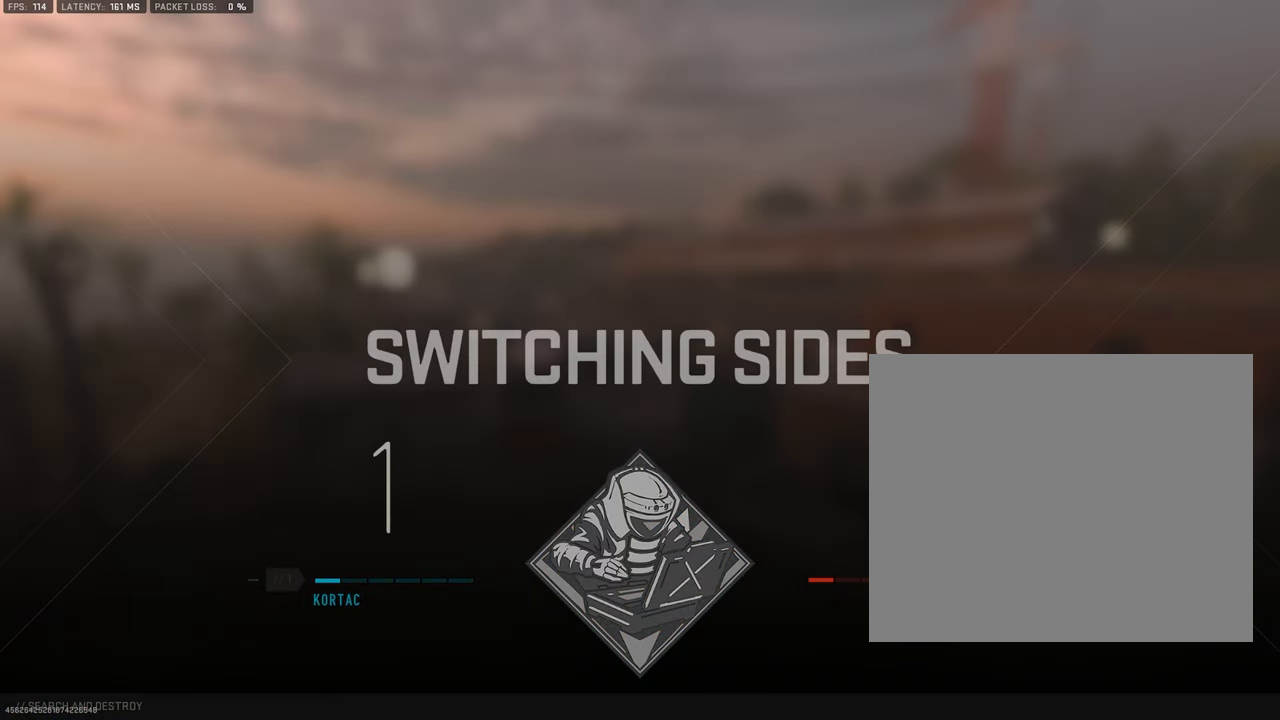
{"buttons": [], "left_stick": "up", "right_stick": "center", "events": [[17, "left_stick", "up"]]}
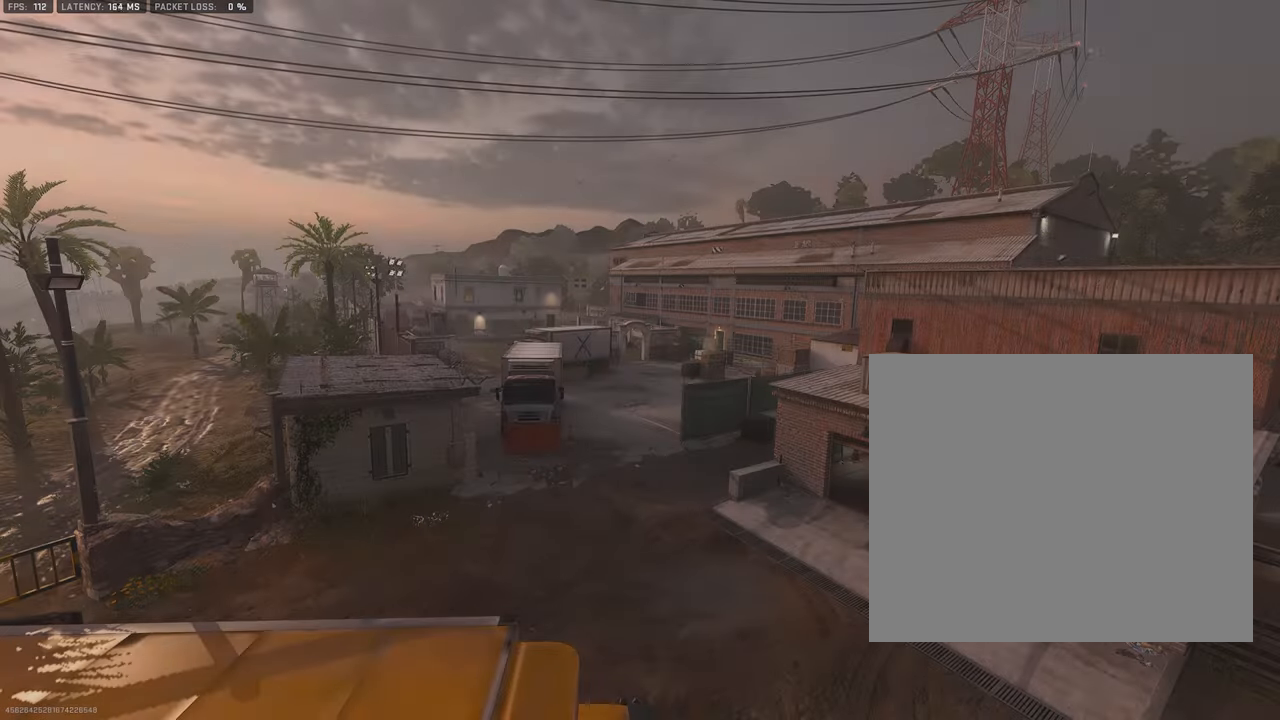
{"buttons": [], "left_stick": "up", "right_stick": "center", "events": []}
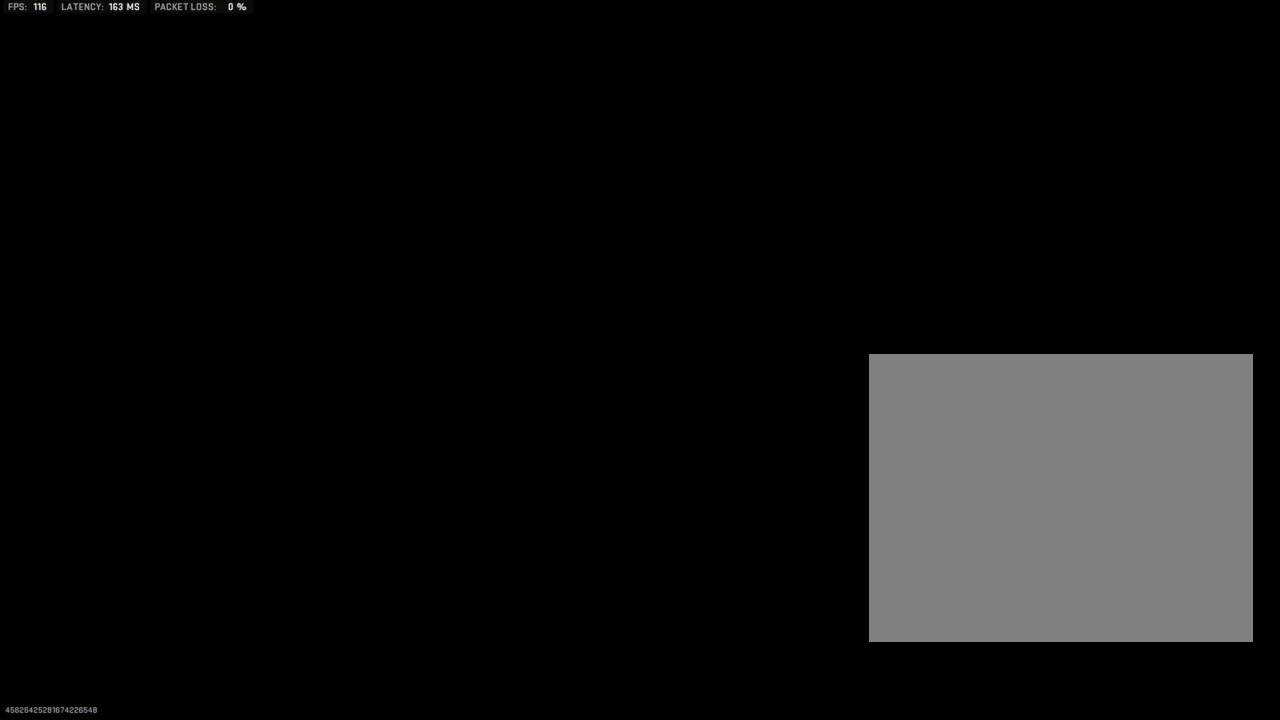
{"buttons": [], "left_stick": "up", "right_stick": "center", "events": []}